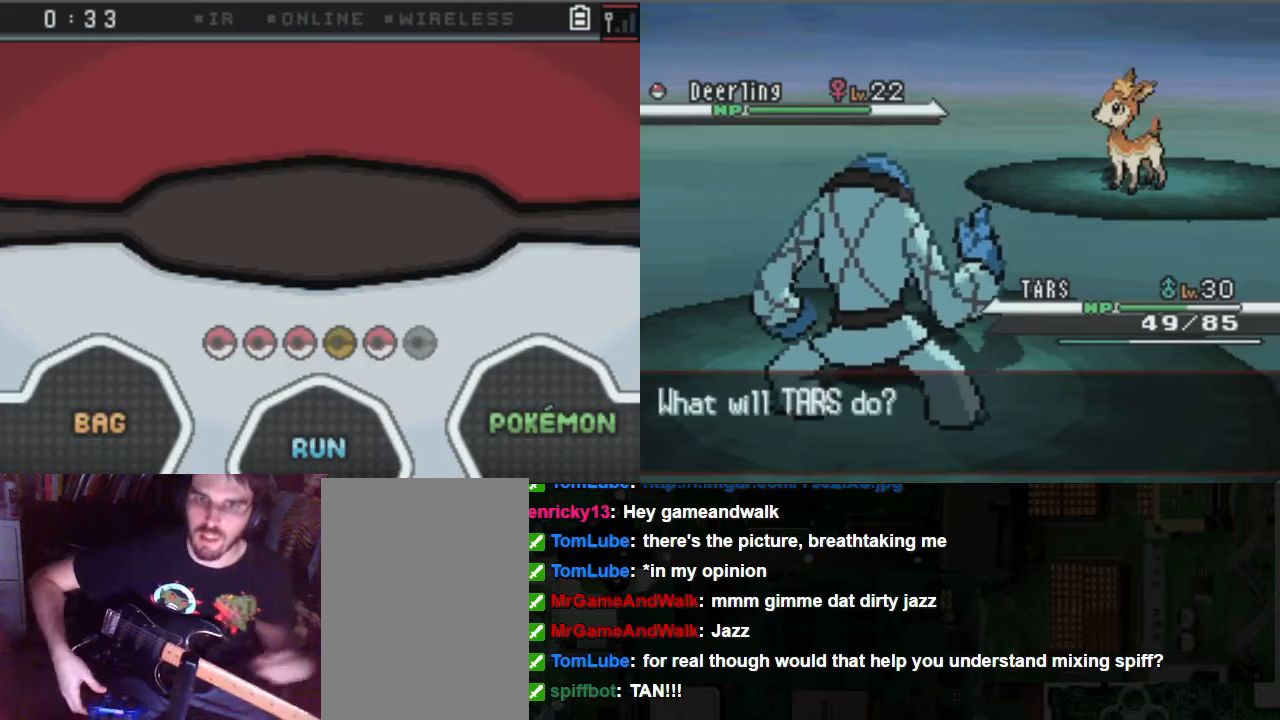
Gameplay with a controller (Xbox layout); each line is a JSON object with the inputs held at the frame after it. "events" lists button and stick changes between this image and that frame as [ms after this image, input, new state], when the widget could be followed in between. Not read: A L3 R3.
{"buttons": [], "left_stick": "center", "right_stick": "center", "events": []}
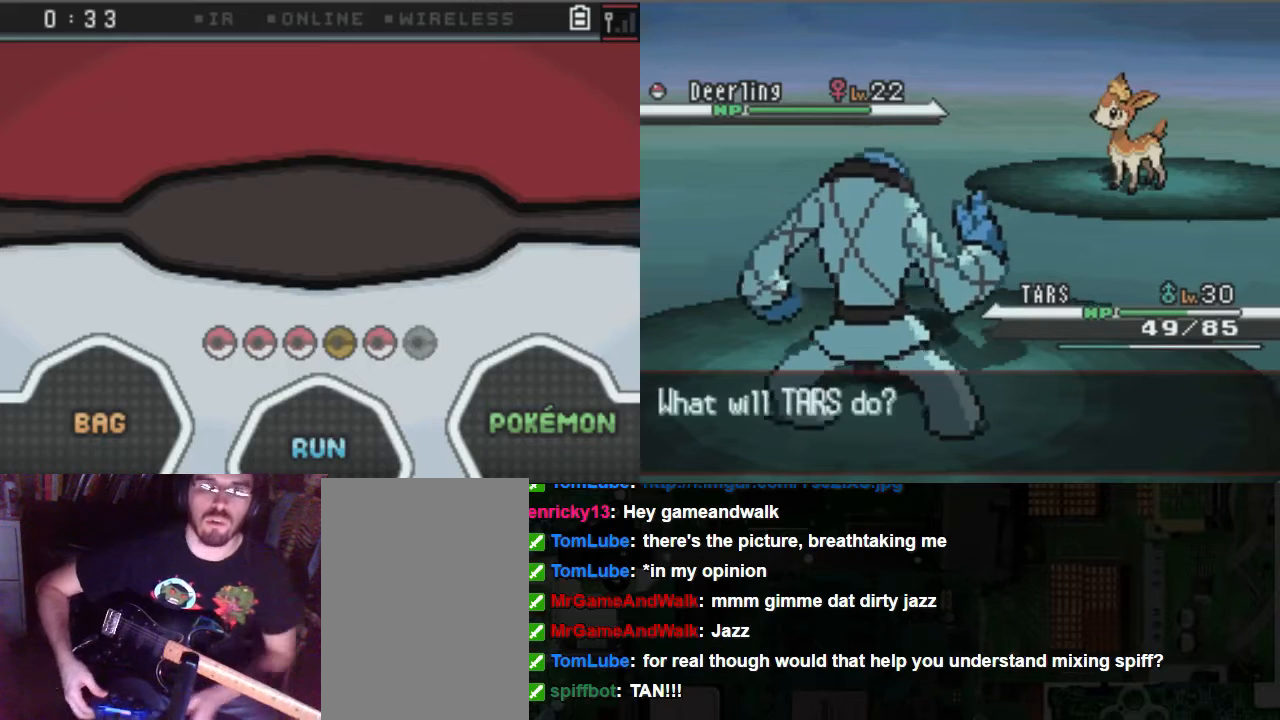
{"buttons": [], "left_stick": "center", "right_stick": "center", "events": []}
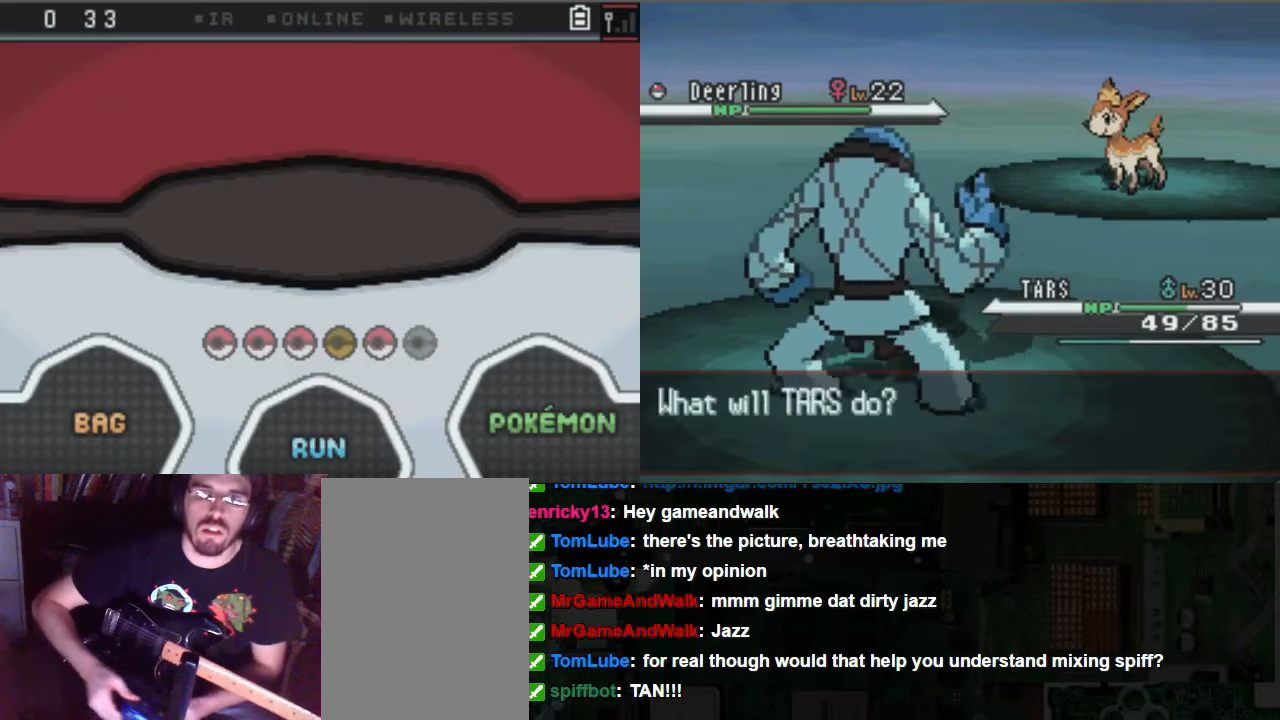
{"buttons": ["DPAD_UP", "DPAD_RIGHT"], "left_stick": "center", "right_stick": "center", "events": [[304, "DPAD_LEFT", "down"], [371, "DPAD_UP", "down"], [506, "DPAD_LEFT", "up"], [506, "DPAD_RIGHT", "down"]]}
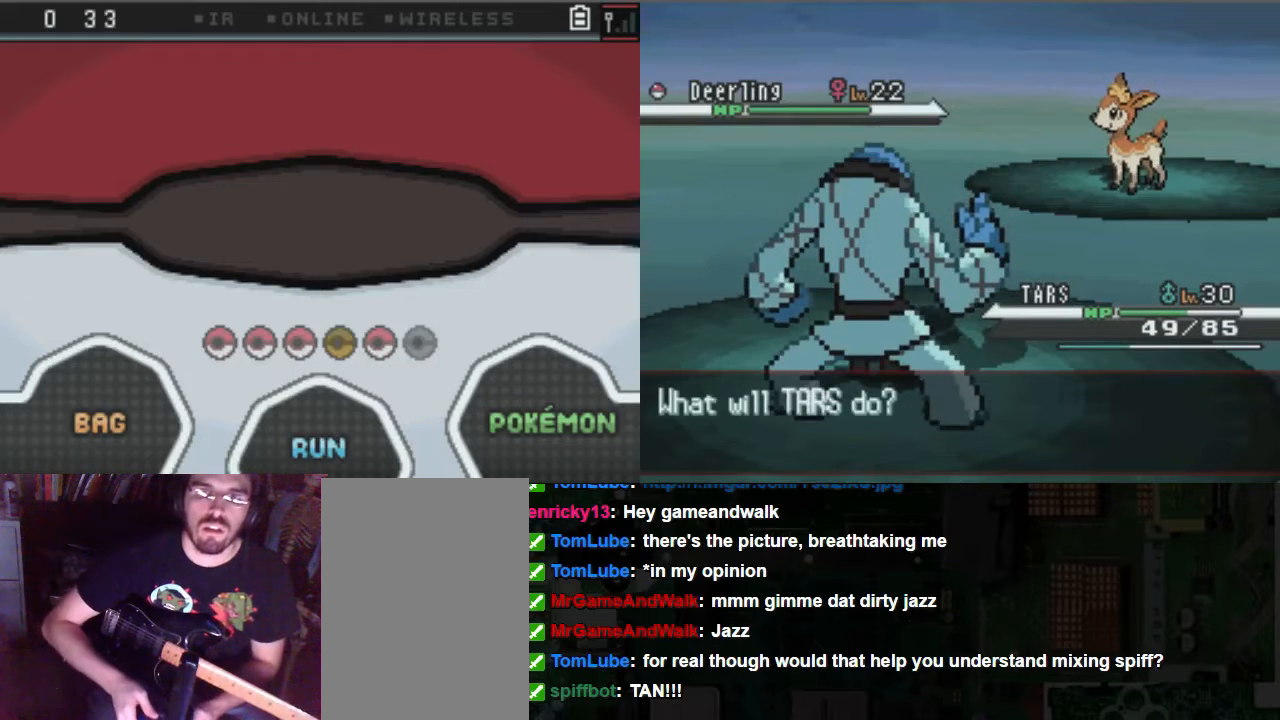
{"buttons": [], "left_stick": "center", "right_stick": "center", "events": [[68, "DPAD_RIGHT", "up"], [135, "DPAD_LEFT", "down"], [203, "DPAD_LEFT", "up"], [203, "DPAD_UP", "up"]]}
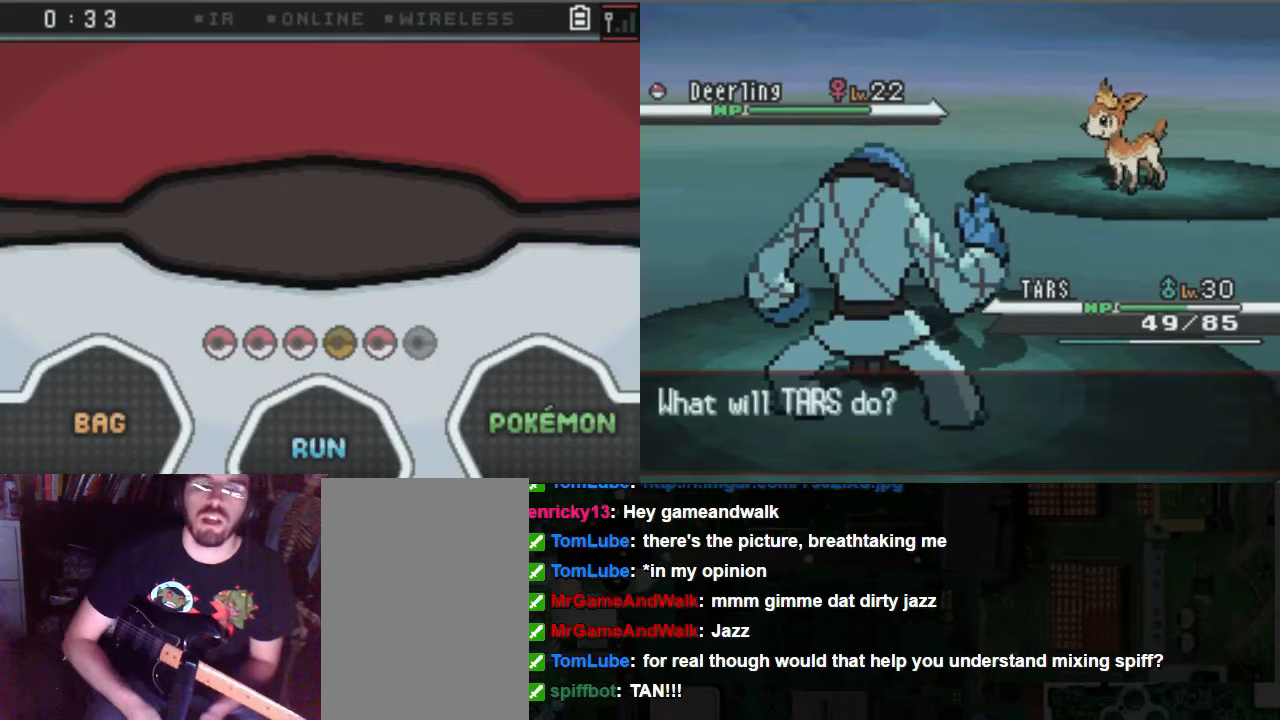
{"buttons": [], "left_stick": "center", "right_stick": "center", "events": [[101, "L1", "down"], [101, "L2", "down"], [101, "R2", "down"], [169, "R1", "down"], [236, "DPAD_UP", "down"], [236, "X", "down"], [236, "Y", "down"], [338, "L2", "up"], [338, "X", "up"], [338, "Y", "up"], [405, "DPAD_UP", "up"], [405, "L1", "up"], [405, "R1", "up"], [405, "R2", "up"]]}